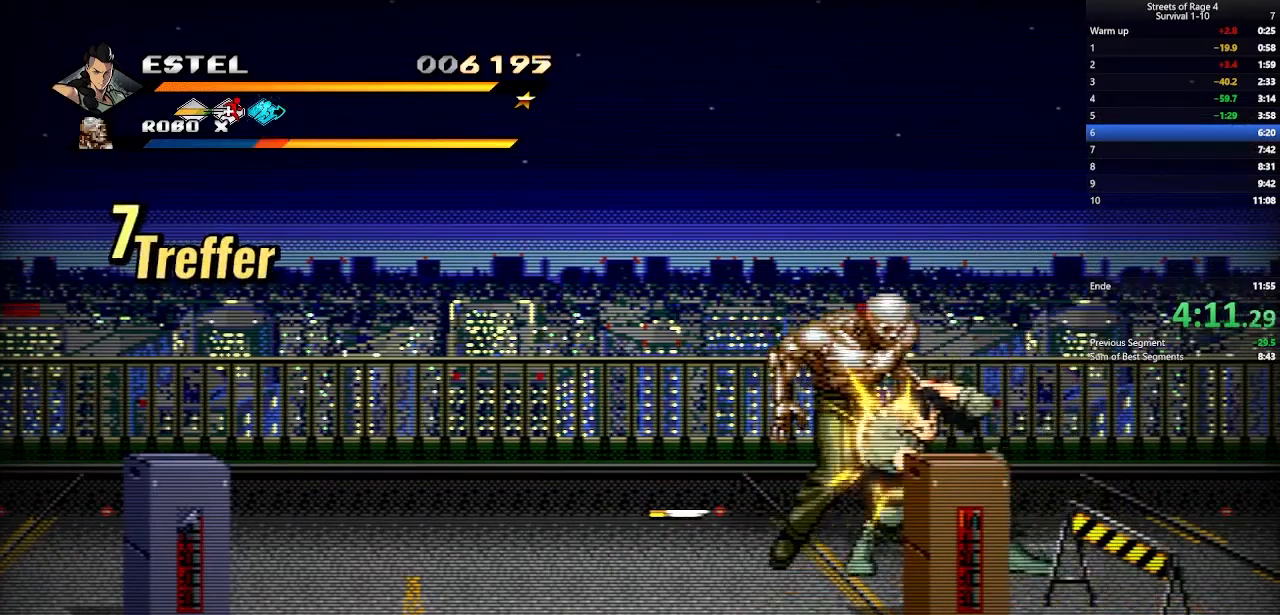
Gameplay with a controller (Xbox layout); each line is a JSON object with the inputs held at the frame after it. "events" lists button and stick changes between this image and that frame as [ms after this image, input, new state], when the widget could be followed in between. Not read: left_stick.
{"buttons": ["DPAD_LEFT"], "right_stick": "center", "events": [[33, "DPAD_RIGHT", "up"], [33, "X", "down"], [100, "DPAD_LEFT", "down"], [100, "X", "up"], [200, "X", "down"], [233, "DPAD_LEFT", "up"], [300, "DPAD_LEFT", "down"], [300, "X", "up"], [367, "X", "down"], [400, "DPAD_LEFT", "up"], [467, "DPAD_LEFT", "down"], [467, "X", "up"]]}
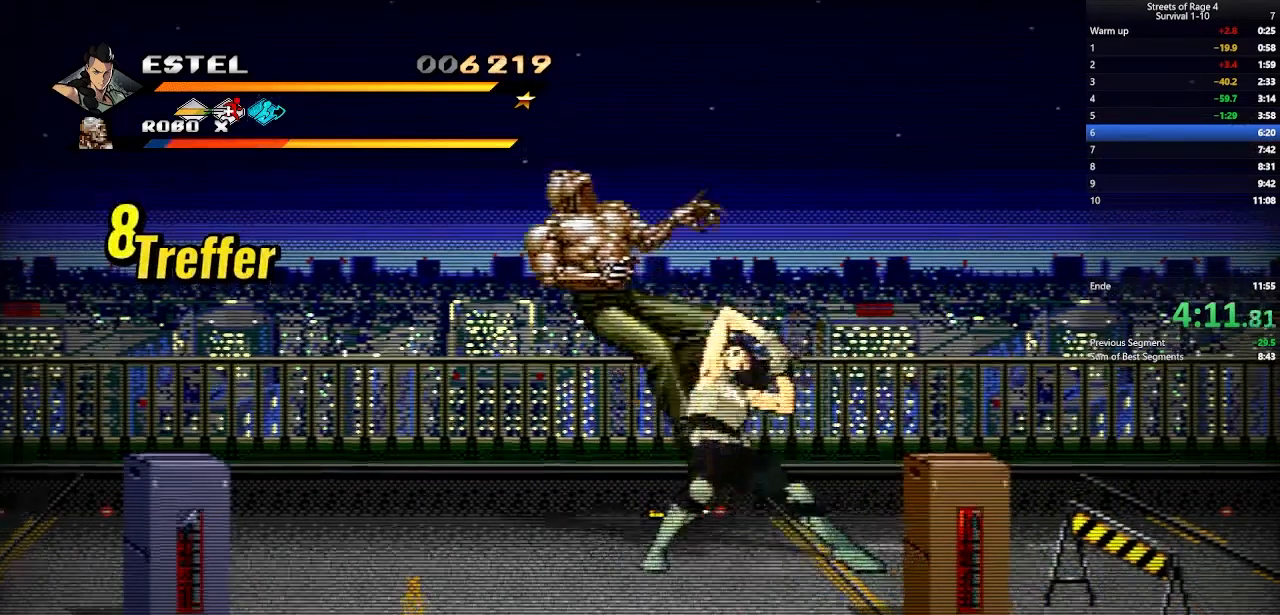
{"buttons": ["X", "DPAD_LEFT"], "right_stick": "center", "events": [[33, "X", "down"], [67, "DPAD_LEFT", "up"], [100, "DPAD_LEFT", "down"], [167, "X", "up"], [233, "DPAD_LEFT", "up"], [233, "X", "down"], [267, "DPAD_LEFT", "down"], [333, "X", "up"], [400, "DPAD_LEFT", "up"], [400, "X", "down"], [433, "DPAD_LEFT", "down"]]}
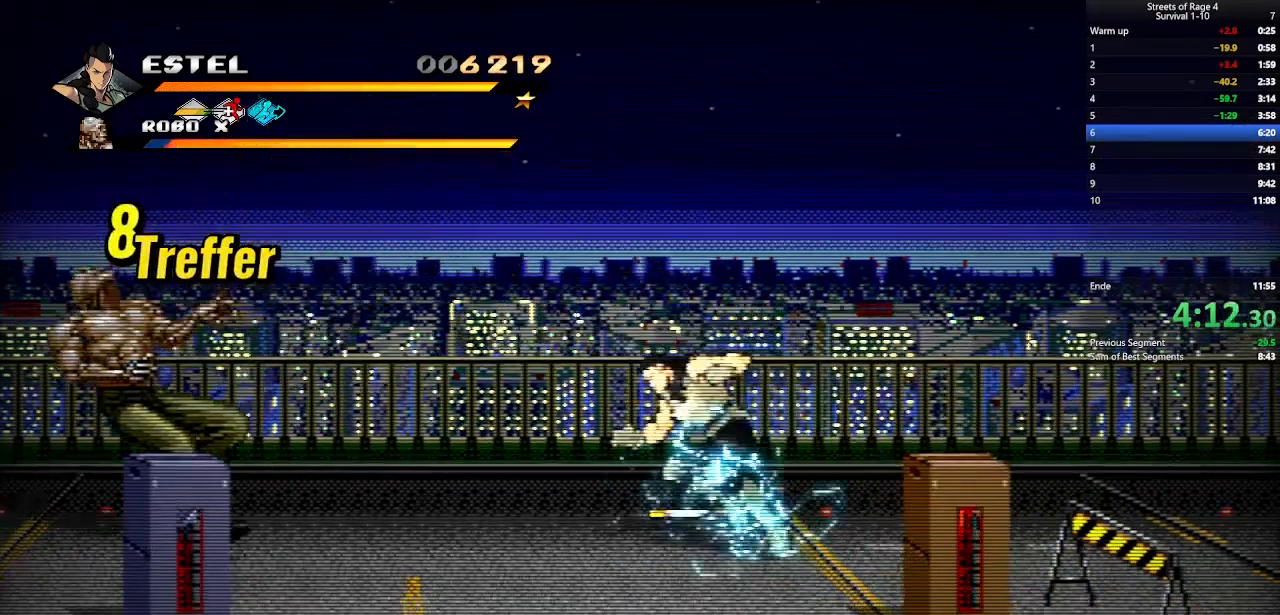
{"buttons": ["DPAD_LEFT"], "right_stick": "center", "events": [[33, "X", "up"], [67, "DPAD_LEFT", "up"], [133, "DPAD_LEFT", "down"], [333, "DPAD_LEFT", "up"], [400, "DPAD_LEFT", "down"]]}
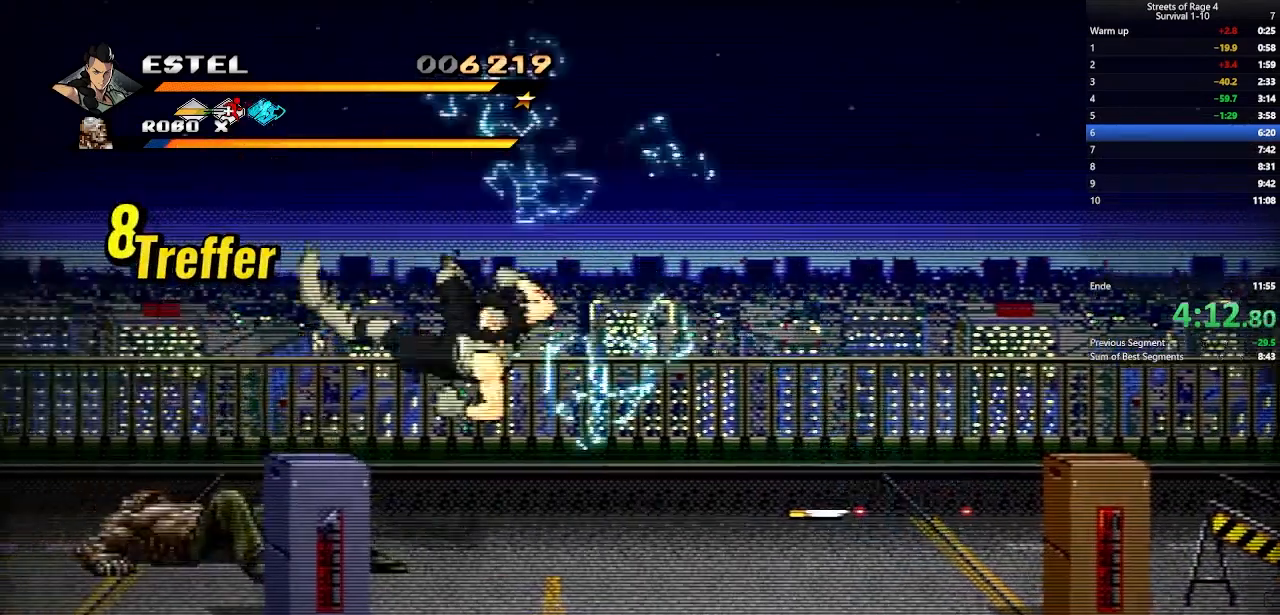
{"buttons": [], "right_stick": "center", "events": [[100, "DPAD_LEFT", "up"], [200, "DPAD_LEFT", "down"], [367, "DPAD_LEFT", "up"], [367, "X", "down"], [500, "X", "up"]]}
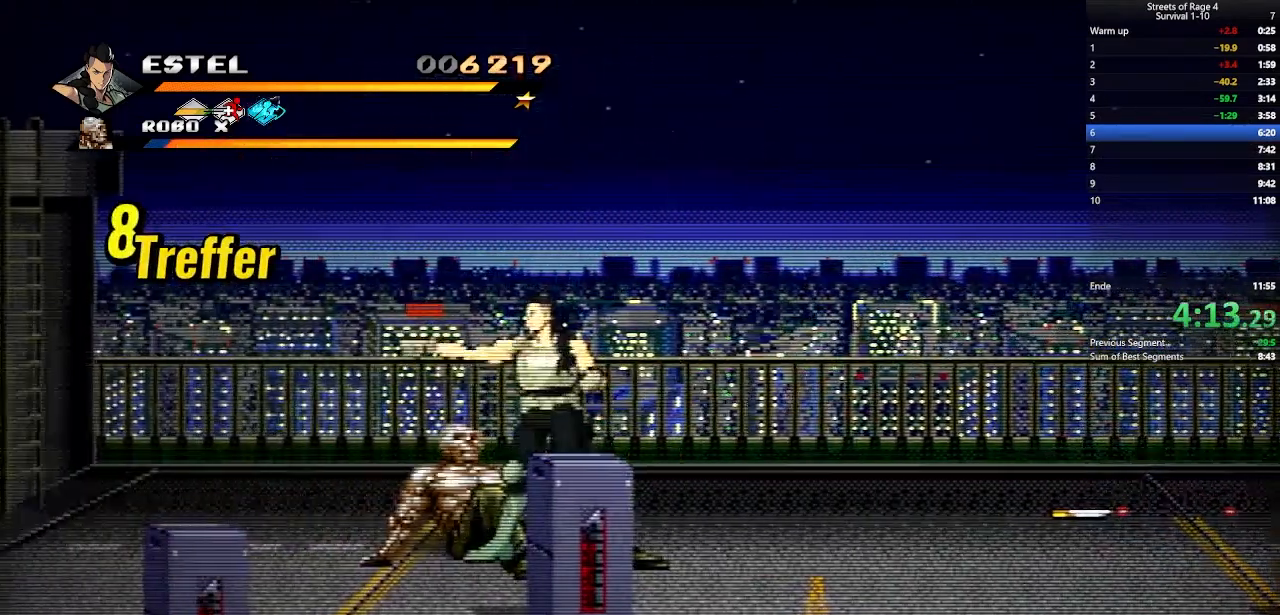
{"buttons": [], "right_stick": "center", "events": [[167, "X", "down"], [233, "X", "up"]]}
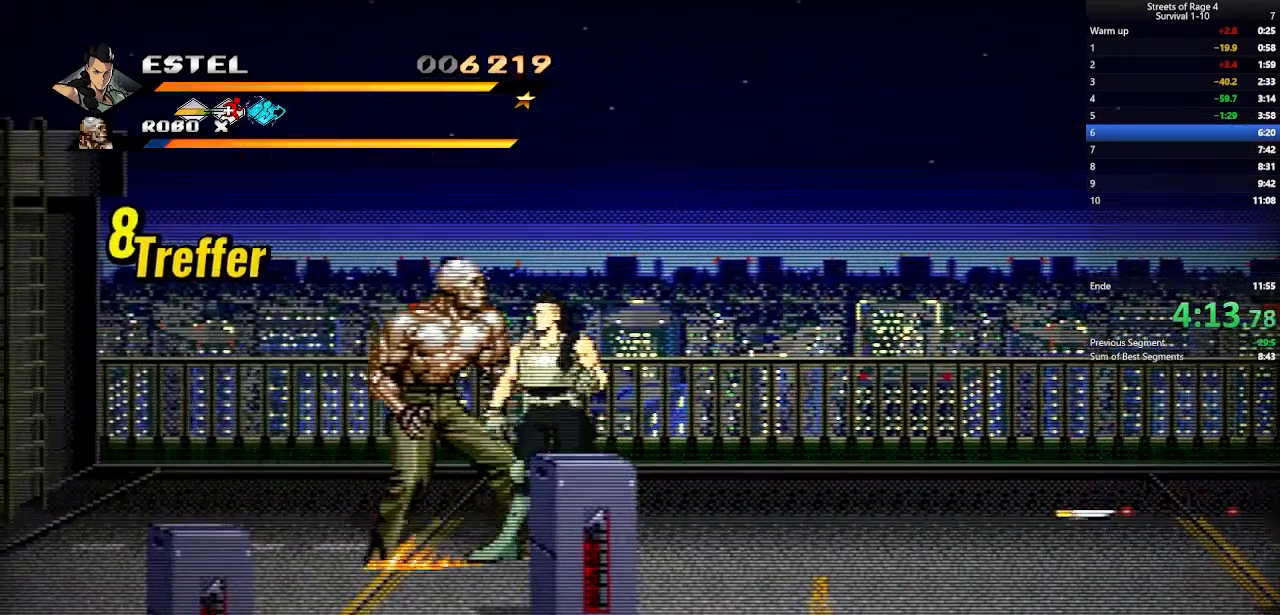
{"buttons": ["X", "DPAD_LEFT"], "right_stick": "center", "events": [[67, "X", "down"], [167, "X", "up"], [233, "X", "down"], [267, "DPAD_LEFT", "down"], [300, "X", "up"], [400, "DPAD_LEFT", "up"], [433, "DPAD_LEFT", "down"], [467, "X", "down"]]}
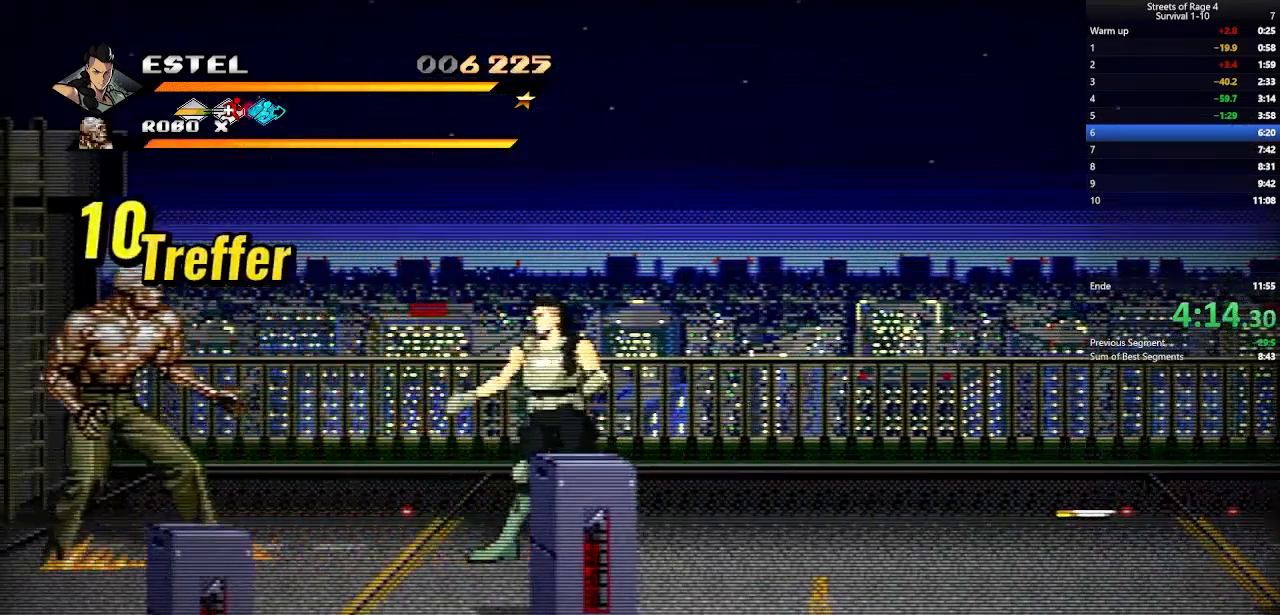
{"buttons": ["DPAD_DOWN", "DPAD_LEFT"], "right_stick": "center", "events": [[33, "X", "up"], [67, "DPAD_LEFT", "up"], [133, "DPAD_LEFT", "down"], [267, "DPAD_LEFT", "up"], [300, "DPAD_LEFT", "down"], [433, "DPAD_LEFT", "up"], [467, "DPAD_DOWN", "down"], [500, "DPAD_LEFT", "down"]]}
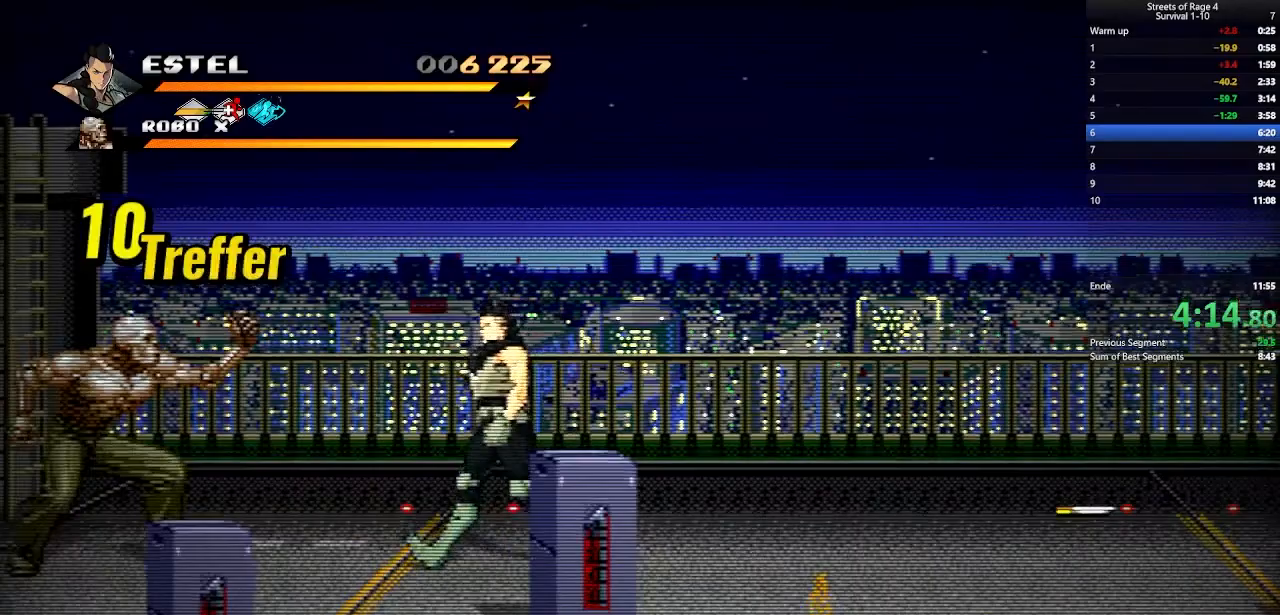
{"buttons": ["DPAD_DOWN", "DPAD_LEFT"], "right_stick": "center", "events": [[133, "DPAD_DOWN", "up"], [167, "DPAD_DOWN", "down"]]}
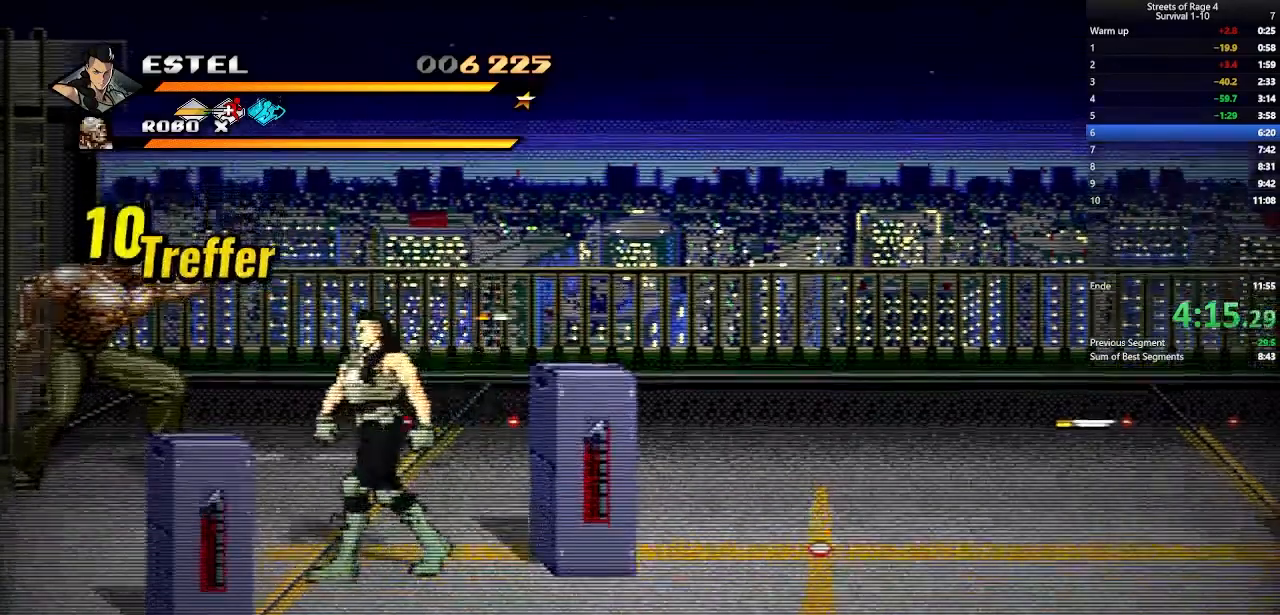
{"buttons": ["X", "DPAD_UP", "DPAD_LEFT"], "right_stick": "center", "events": [[33, "DPAD_DOWN", "up"], [67, "DPAD_UP", "down"], [467, "X", "down"]]}
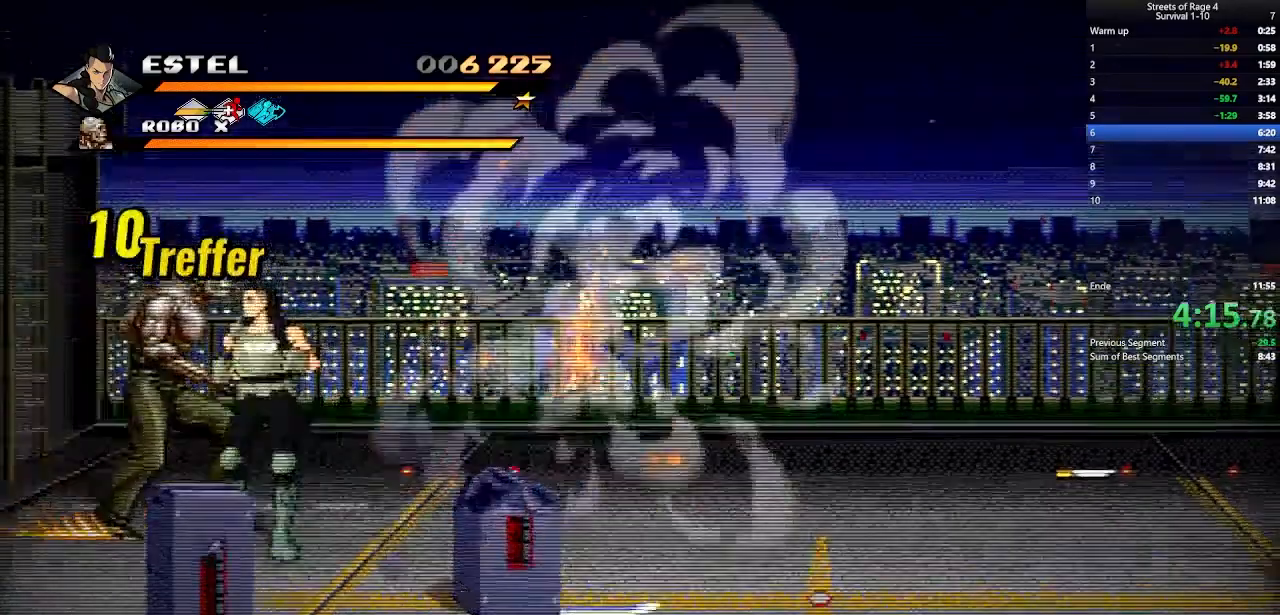
{"buttons": ["X", "DPAD_LEFT"], "right_stick": "center"}
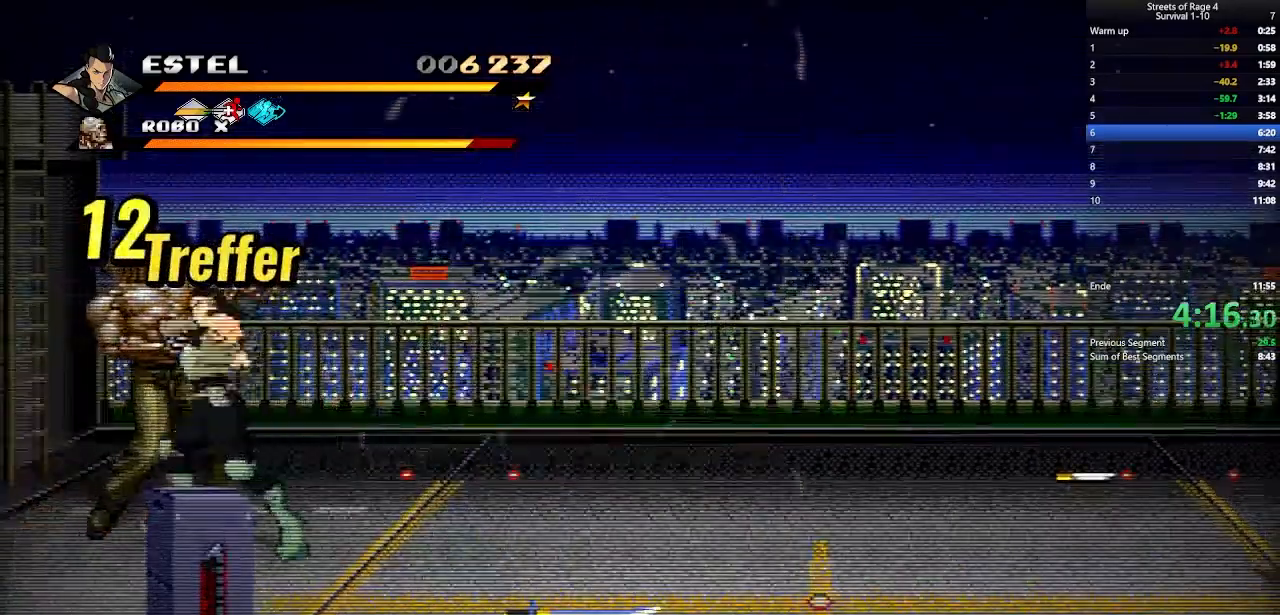
{"buttons": ["X", "DPAD_LEFT"], "right_stick": "center", "events": [[67, "X", "up"], [100, "DPAD_LEFT", "up"], [133, "X", "down"], [167, "DPAD_LEFT", "down"], [233, "X", "up"], [267, "DPAD_LEFT", "up"], [300, "X", "down"], [333, "DPAD_LEFT", "down"], [400, "X", "up"], [467, "X", "down"]]}
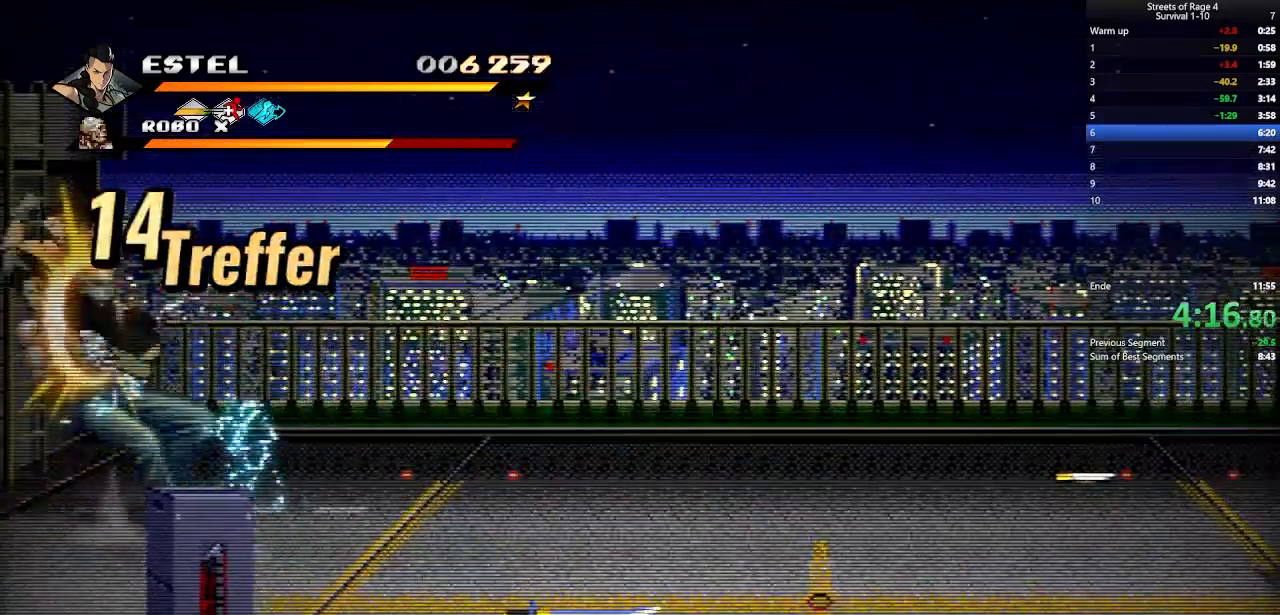
{"buttons": ["X"], "right_stick": "center", "events": [[67, "X", "up"], [133, "DPAD_LEFT", "up"], [133, "X", "down"], [167, "DPAD_LEFT", "down"], [267, "X", "up"], [300, "DPAD_LEFT", "up"], [300, "X", "down"], [433, "X", "up"], [500, "X", "down"]]}
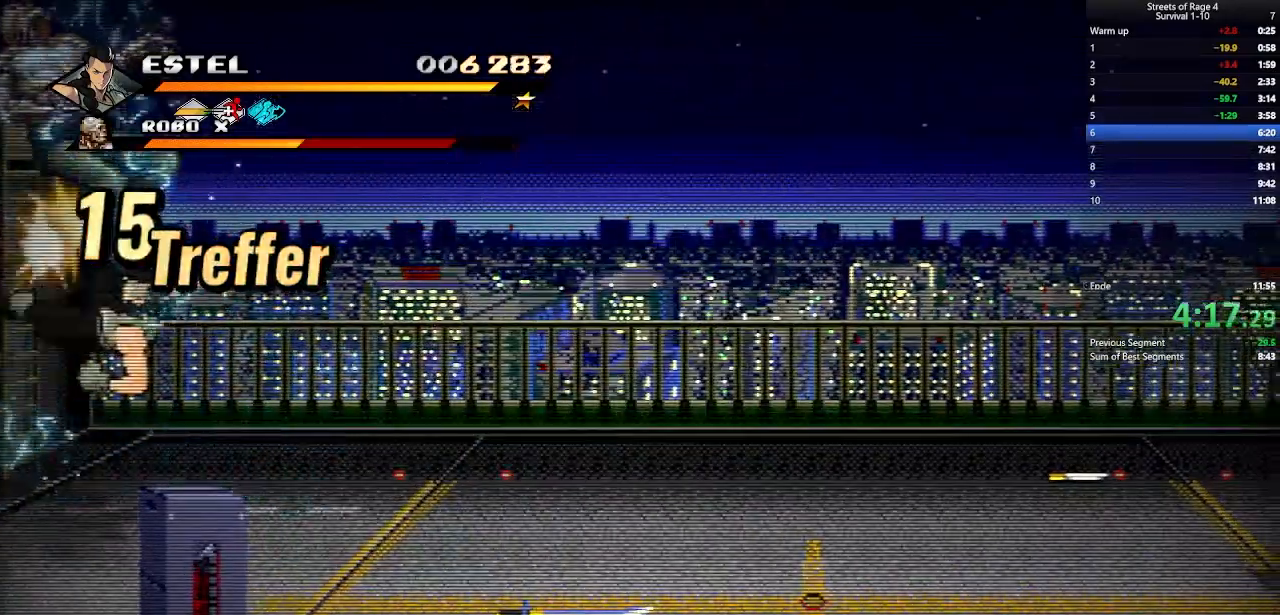
{"buttons": ["DPAD_RIGHT"], "right_stick": "center", "events": [[33, "DPAD_RIGHT", "down"], [133, "X", "up"], [200, "DPAD_RIGHT", "up"], [200, "X", "down"], [333, "X", "up"], [500, "DPAD_RIGHT", "down"]]}
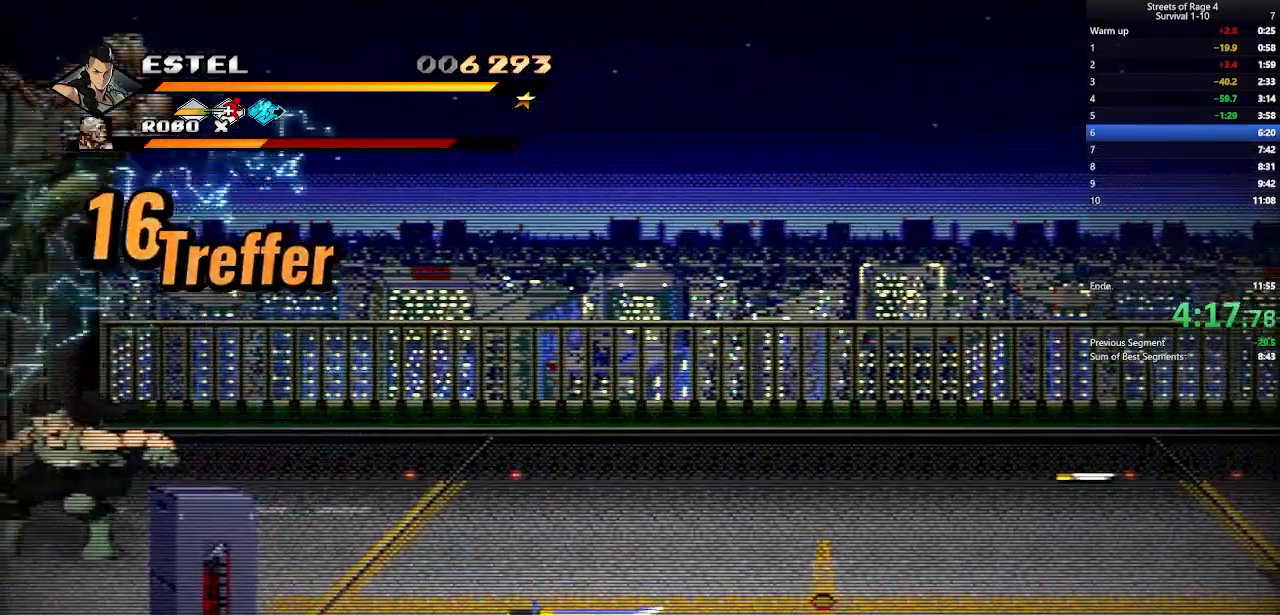
{"buttons": ["DPAD_RIGHT"], "right_stick": "center", "events": [[67, "X", "down"], [133, "DPAD_RIGHT", "up"], [167, "X", "up"], [200, "DPAD_RIGHT", "down"], [233, "X", "down"], [333, "DPAD_RIGHT", "up"], [333, "X", "up"], [400, "DPAD_RIGHT", "down"]]}
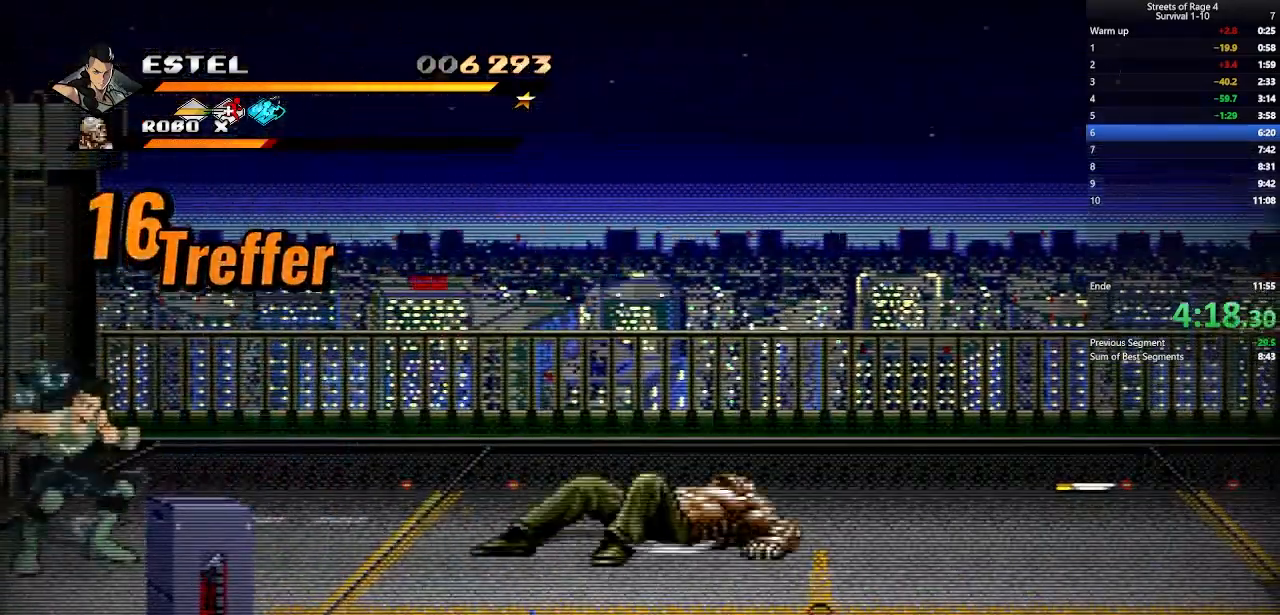
{"buttons": ["DPAD_RIGHT"], "right_stick": "center", "events": []}
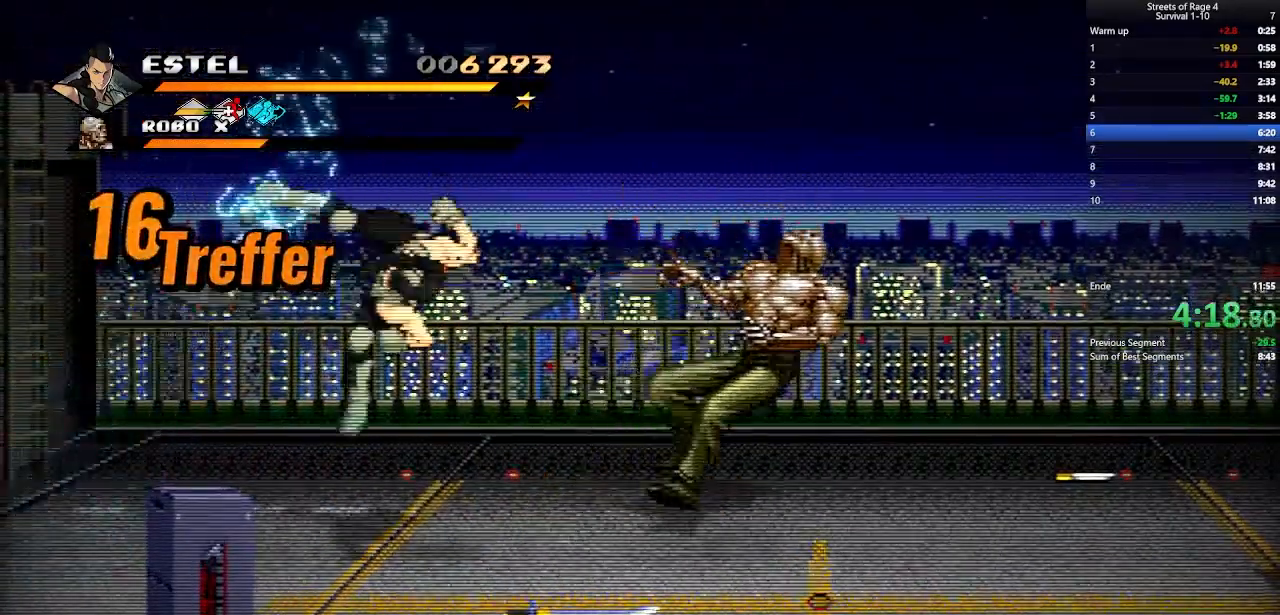
{"buttons": ["DPAD_RIGHT"], "right_stick": "center", "events": []}
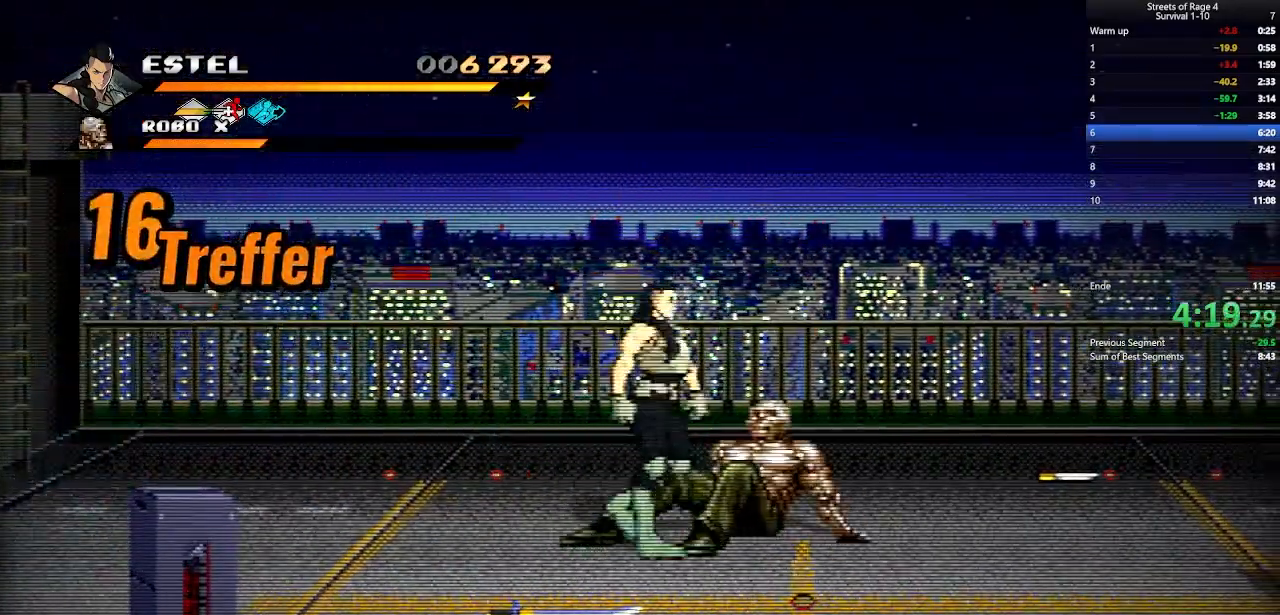
{"buttons": ["DPAD_UP"], "right_stick": "center", "events": [[33, "X", "down"], [133, "DPAD_RIGHT", "up"], [133, "X", "up"], [433, "DPAD_UP", "down"]]}
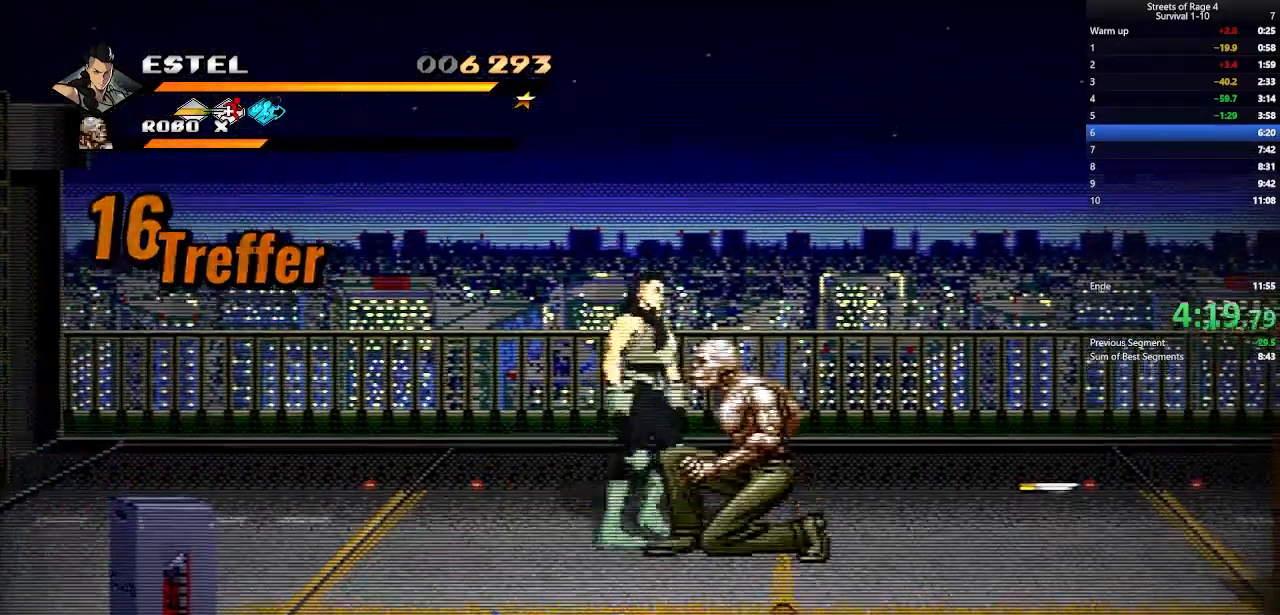
{"buttons": ["X", "DPAD_RIGHT"], "right_stick": "center"}
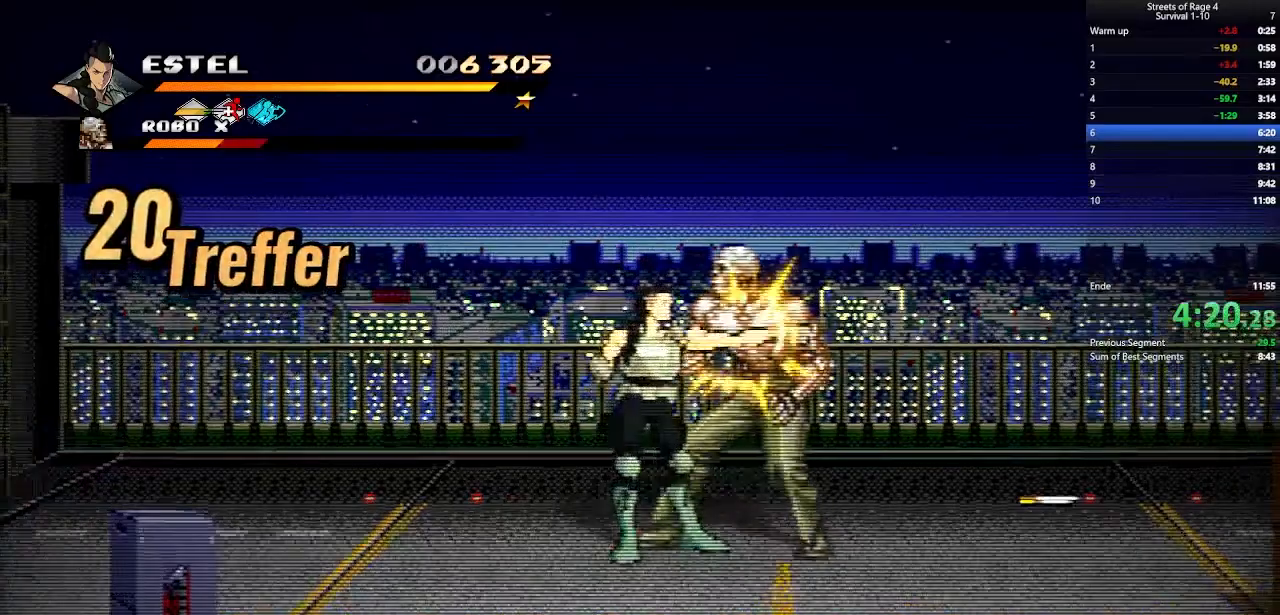
{"buttons": ["DPAD_RIGHT"], "right_stick": "center", "events": [[33, "X", "up"], [67, "DPAD_RIGHT", "up"], [133, "DPAD_RIGHT", "down"], [200, "Y", "down"], [300, "Y", "up"], [367, "Y", "down"], [467, "Y", "up"]]}
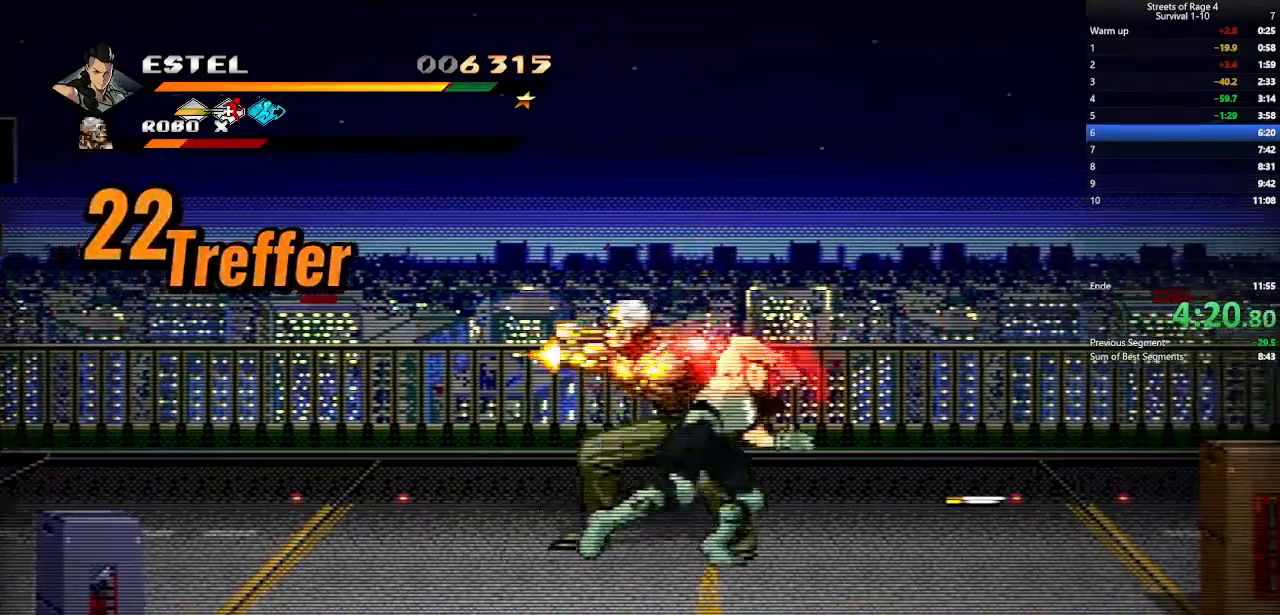
{"buttons": ["DPAD_LEFT"], "right_stick": "center", "events": [[33, "Y", "down"], [167, "DPAD_RIGHT", "up"], [167, "Y", "up"], [233, "DPAD_LEFT", "down"]]}
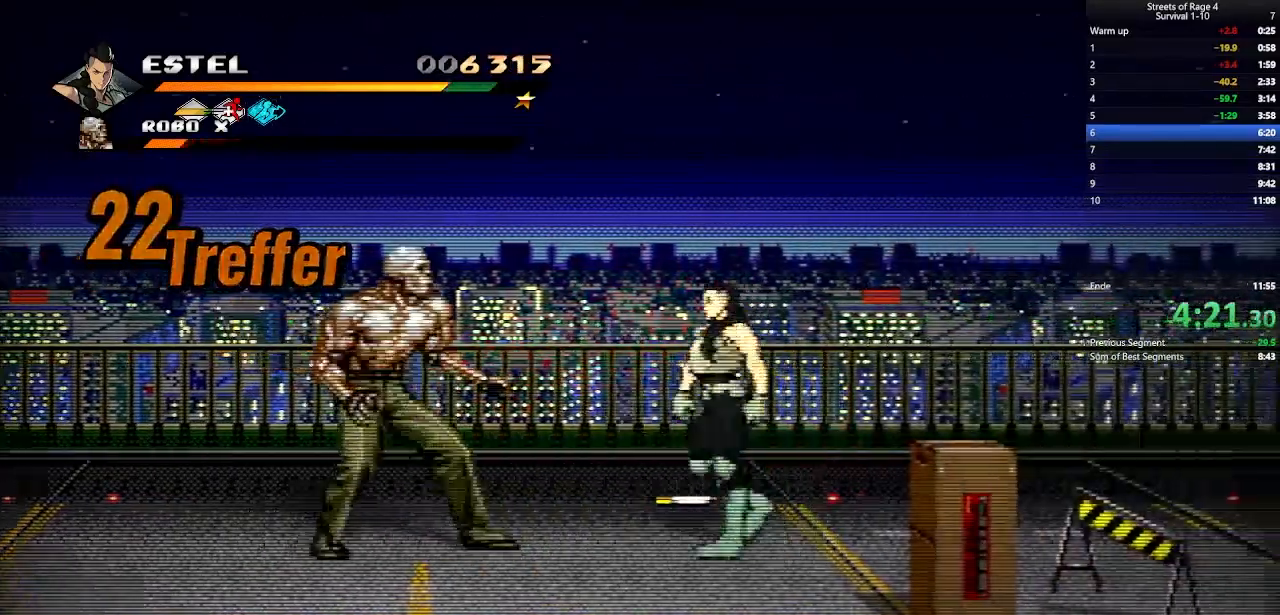
{"buttons": ["DPAD_DOWN", "DPAD_LEFT"], "right_stick": "center", "events": [[100, "X", "down"], [167, "X", "up"], [200, "DPAD_LEFT", "up"], [233, "DPAD_LEFT", "down"], [333, "DPAD_LEFT", "up"], [433, "DPAD_DOWN", "down"], [500, "DPAD_LEFT", "down"]]}
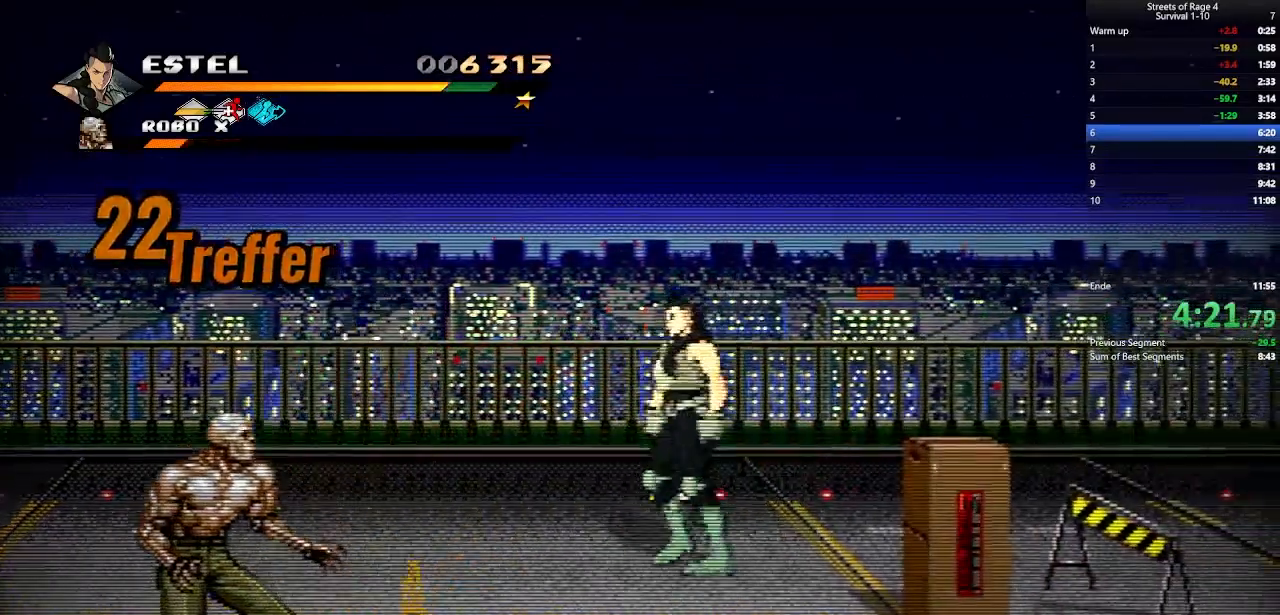
{"buttons": ["DPAD_DOWN", "DPAD_LEFT"], "right_stick": "center", "events": []}
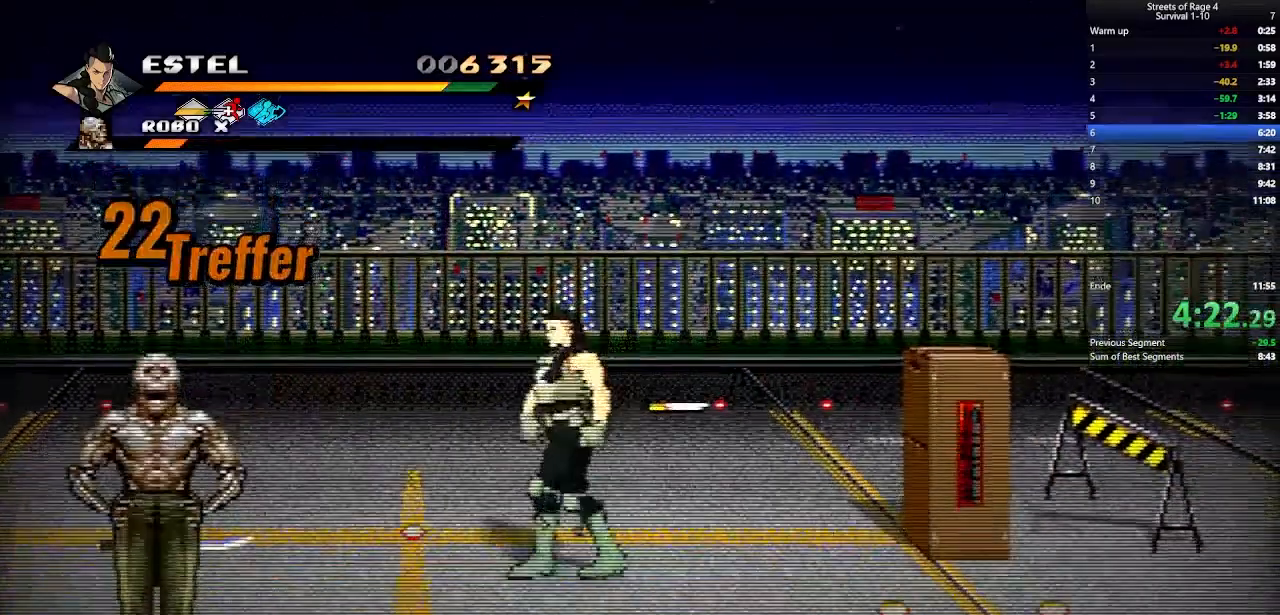
{"buttons": ["DPAD_DOWN", "DPAD_LEFT"], "right_stick": "center", "events": []}
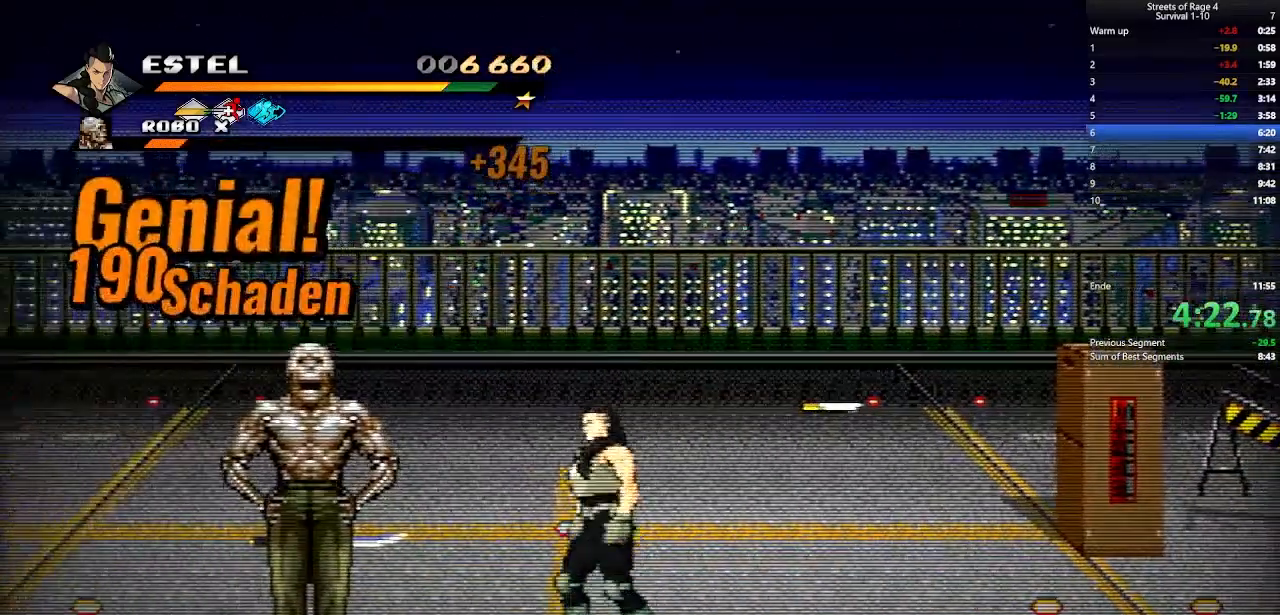
{"buttons": ["X"], "right_stick": "center", "events": [[33, "DPAD_DOWN", "up"], [333, "X", "down"], [433, "X", "up"], [467, "DPAD_LEFT", "up"], [500, "X", "down"]]}
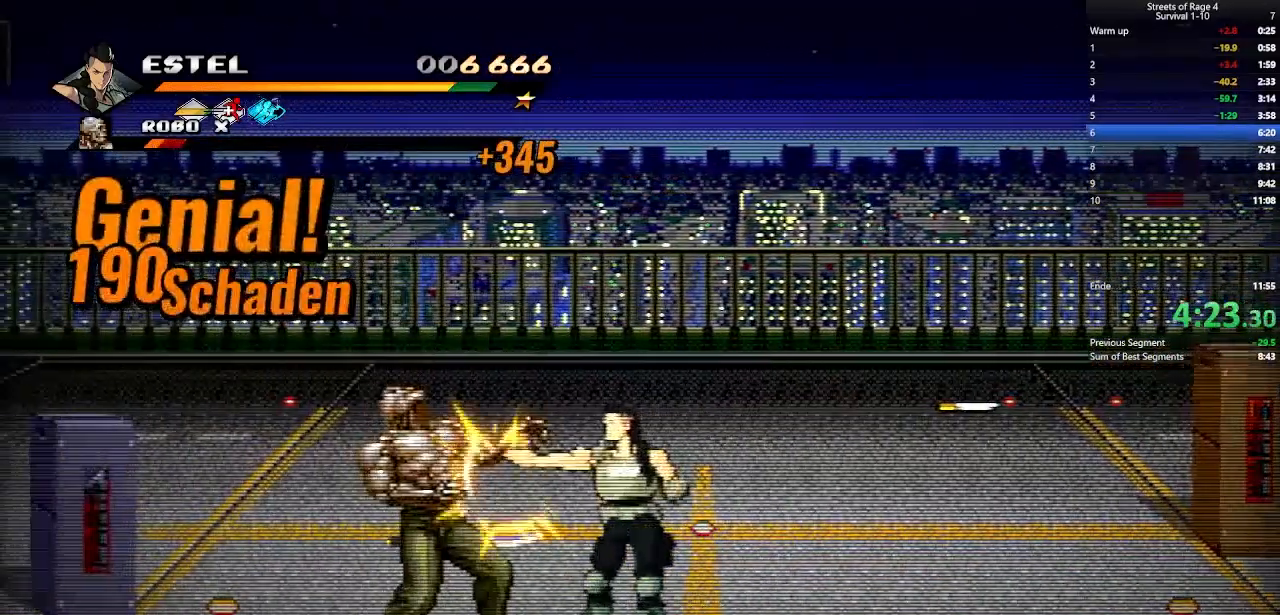
{"buttons": ["X", "DPAD_LEFT"], "right_stick": "center", "events": [[33, "DPAD_LEFT", "down"], [100, "X", "up"], [167, "DPAD_LEFT", "up"], [167, "X", "down"], [200, "DPAD_LEFT", "down"], [267, "X", "up"], [300, "DPAD_LEFT", "up"], [333, "X", "down"], [367, "DPAD_LEFT", "down"], [433, "X", "up"], [467, "DPAD_LEFT", "up"], [500, "DPAD_LEFT", "down"], [500, "X", "down"]]}
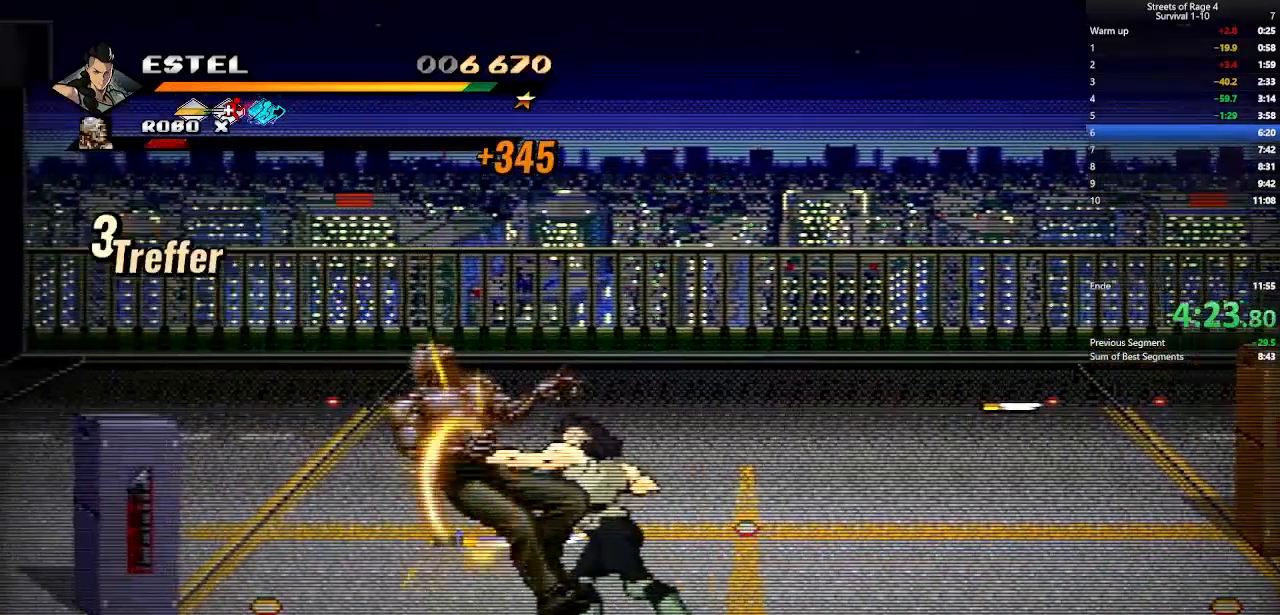
{"buttons": ["DPAD_UP"], "right_stick": "center", "events": [[133, "DPAD_LEFT", "up"], [133, "X", "up"], [167, "X", "down"], [233, "DPAD_LEFT", "down"], [300, "X", "up"], [367, "DPAD_LEFT", "up"], [500, "DPAD_UP", "down"]]}
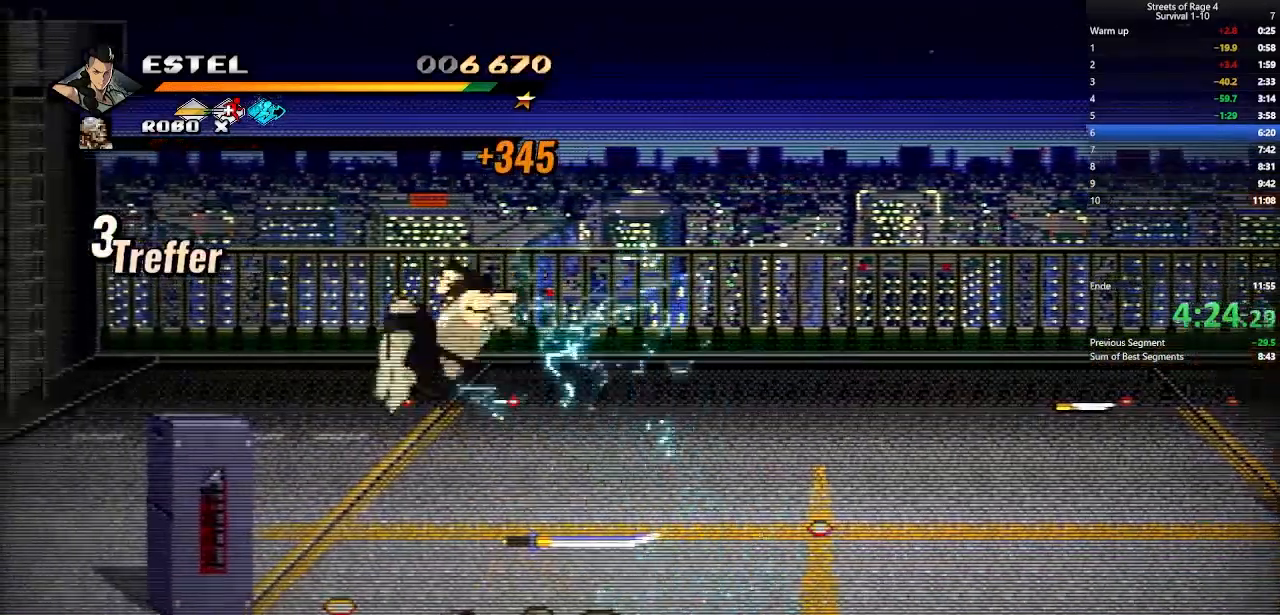
{"buttons": ["DPAD_UP"], "right_stick": "center", "events": [[67, "DPAD_RIGHT", "down"], [167, "DPAD_RIGHT", "up"]]}
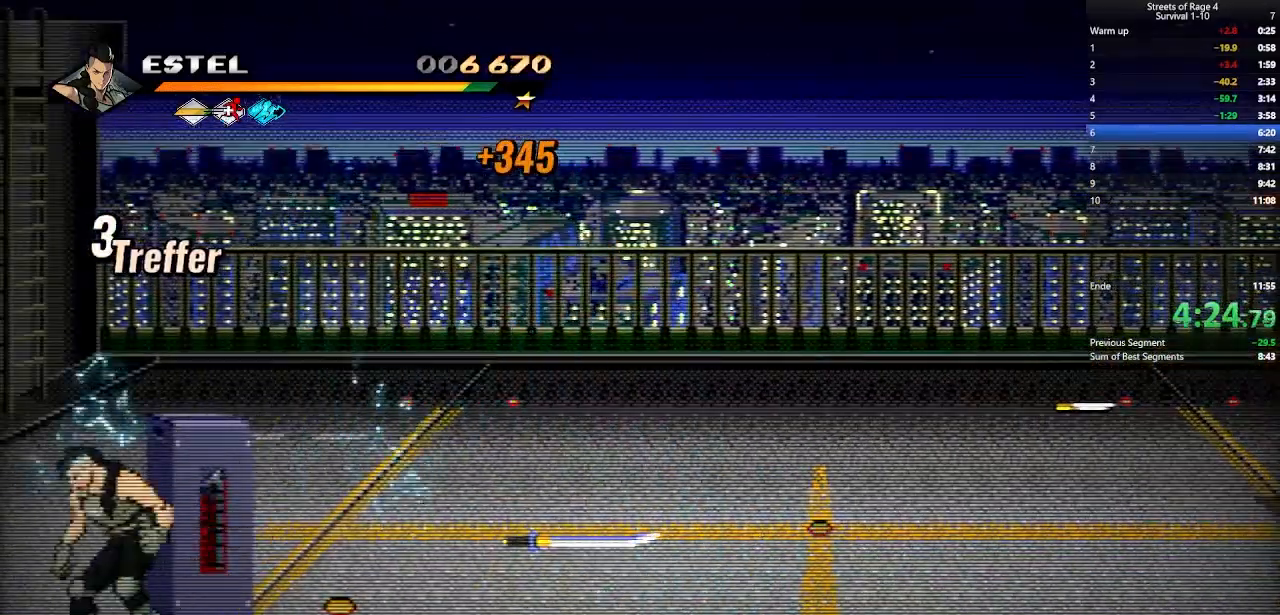
{"buttons": ["X", "DPAD_RIGHT"], "right_stick": "center", "events": [[300, "DPAD_LEFT", "down"], [433, "DPAD_LEFT", "up"], [467, "DPAD_RIGHT", "down"], [500, "DPAD_UP", "up"], [500, "X", "down"]]}